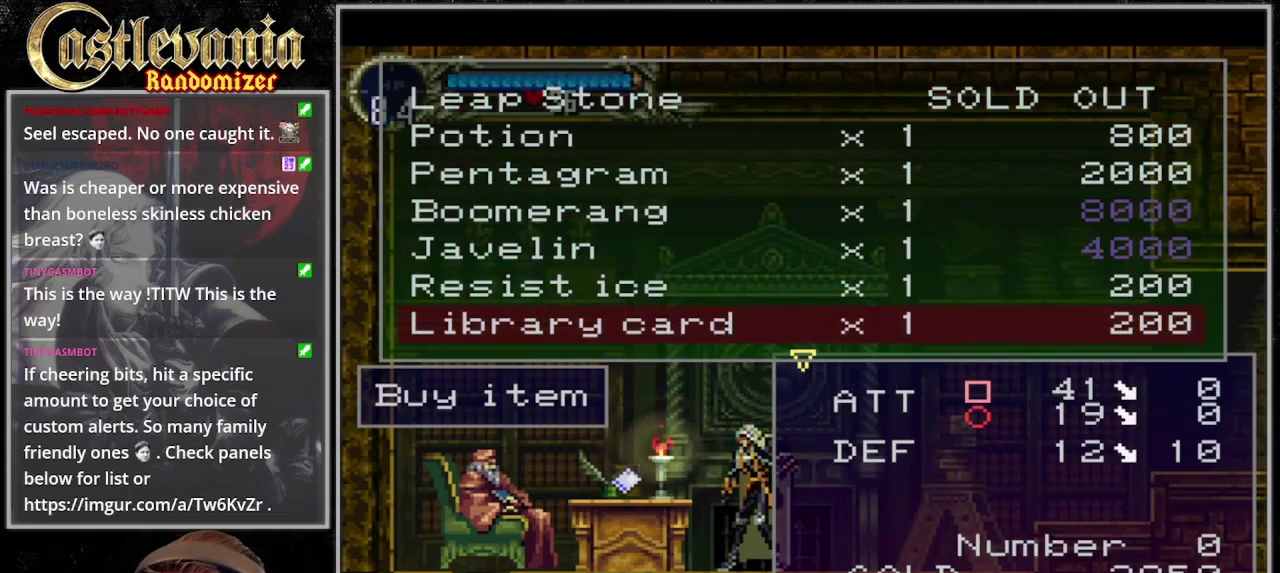
Gameplay with a controller (PlayStation layout); each line is a JSON object with the inputs held at the frame after it. "events" lists button and stick changes between this image and that frame as [ms after this image, input, new state], when the widget could be followed in between. Not read: DPAD_LEFT DPAD_UP L3 R3 START.
{"buttons": [], "events": []}
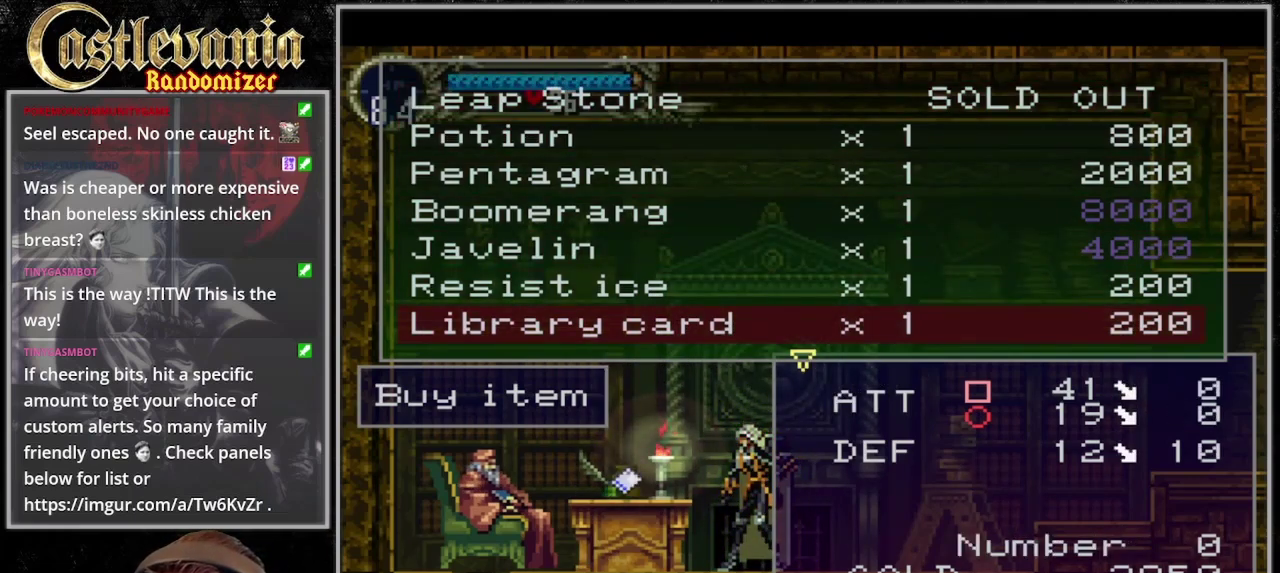
{"buttons": [], "events": []}
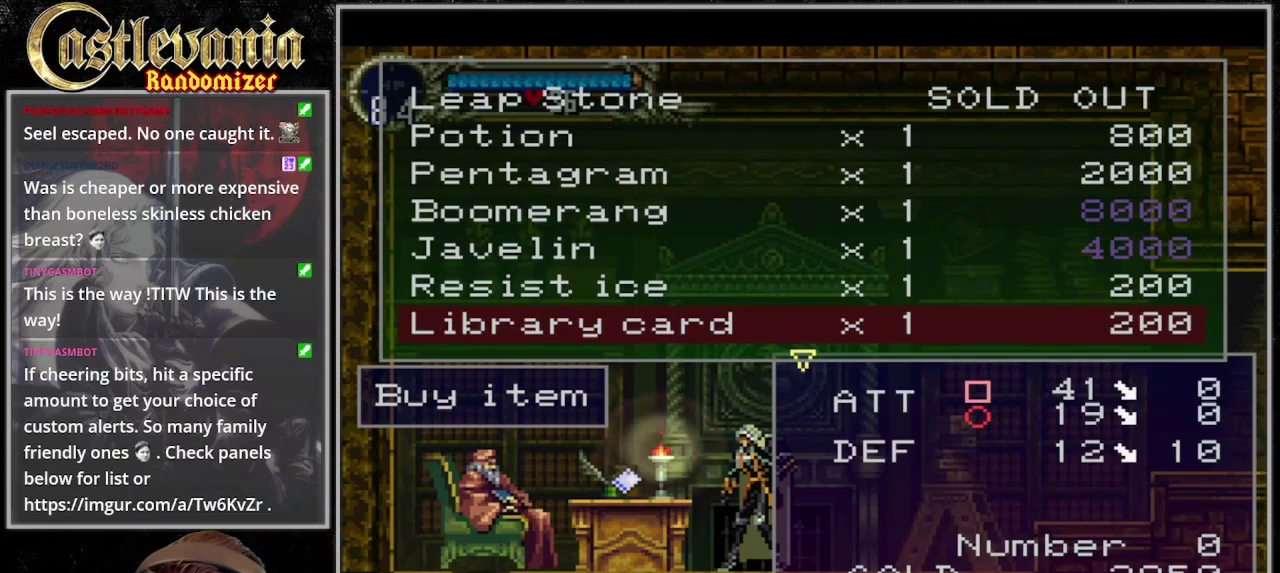
{"buttons": [], "events": []}
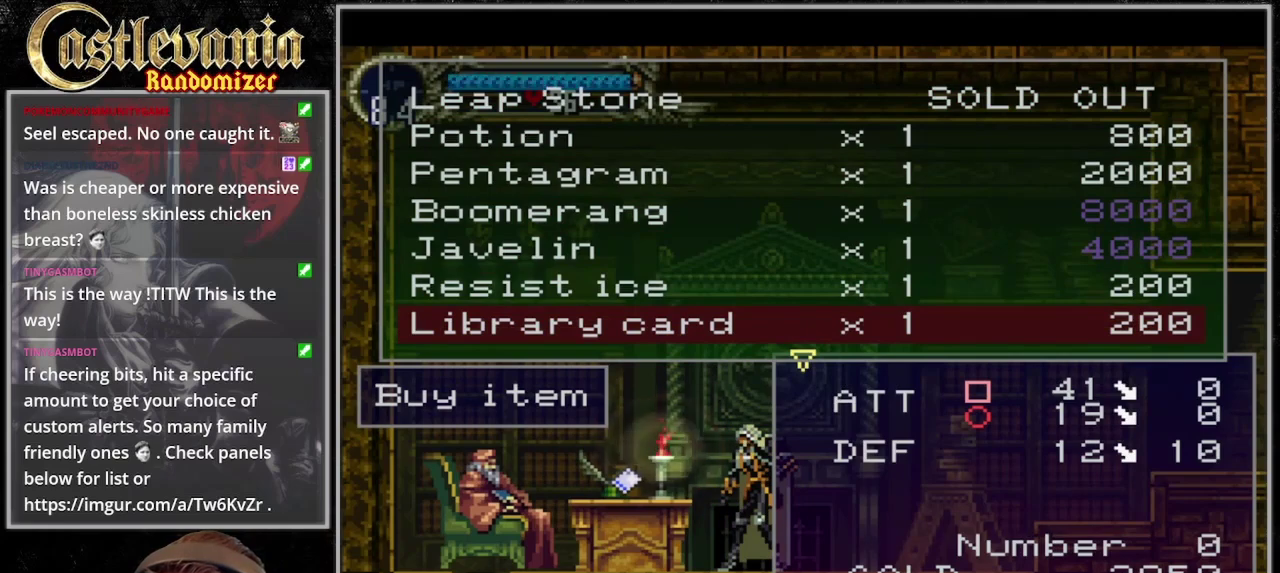
{"buttons": [], "events": [[400, "CROSS", "down"], [467, "CROSS", "up"]]}
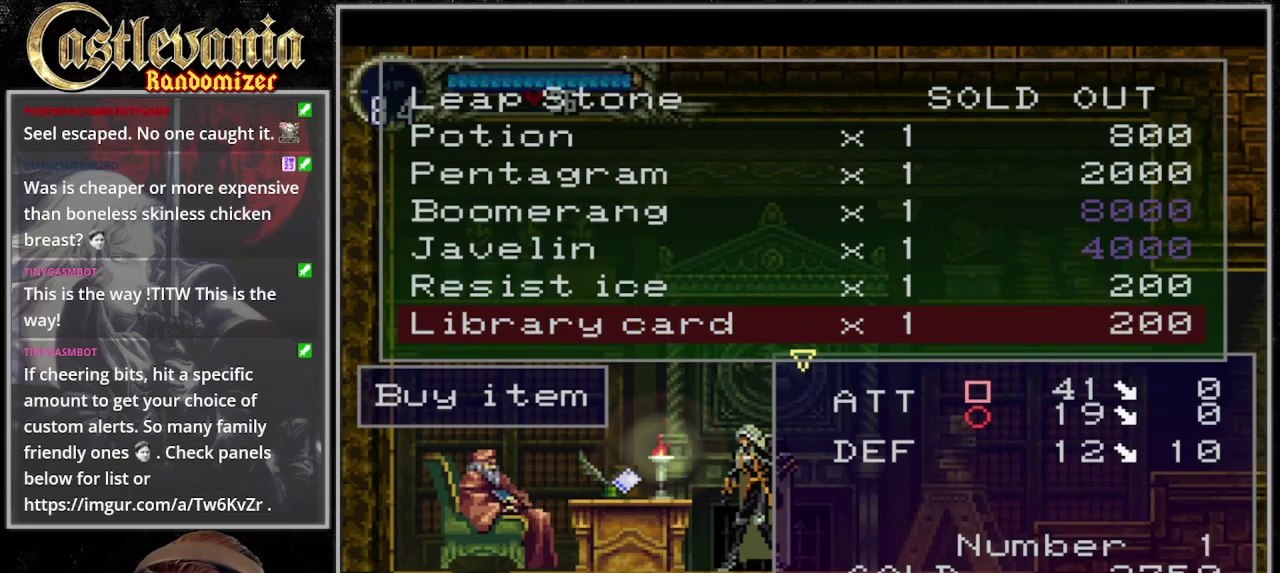
{"buttons": ["DPAD_DOWN"], "events": [[300, "DPAD_DOWN", "down"], [400, "DPAD_DOWN", "up"], [467, "DPAD_DOWN", "down"]]}
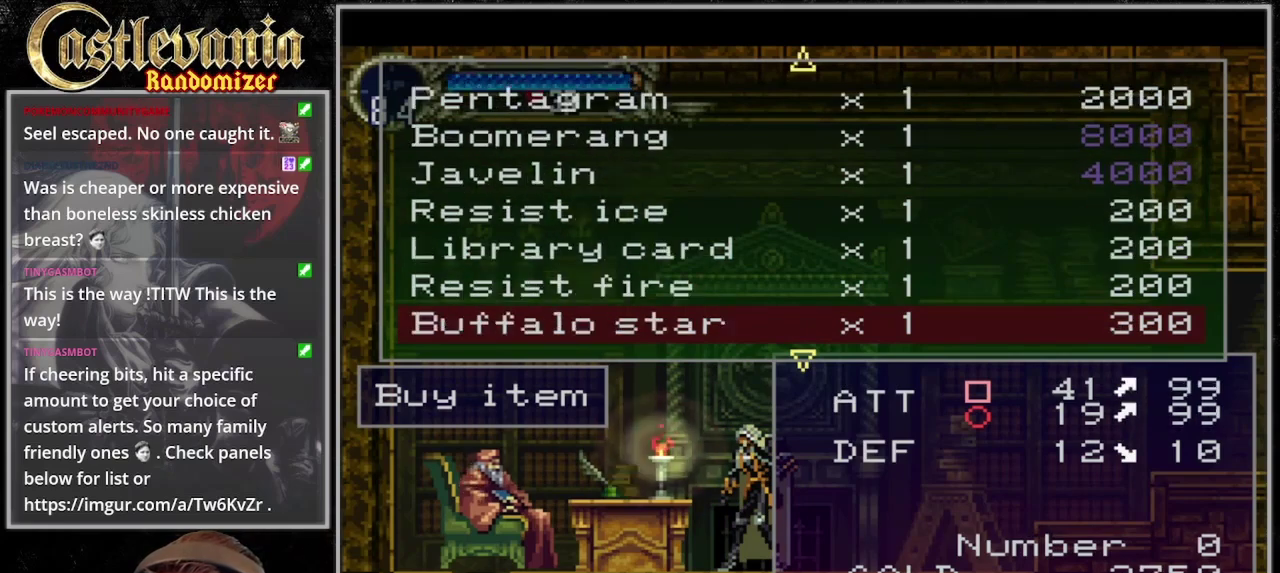
{"buttons": ["DPAD_DOWN"], "events": []}
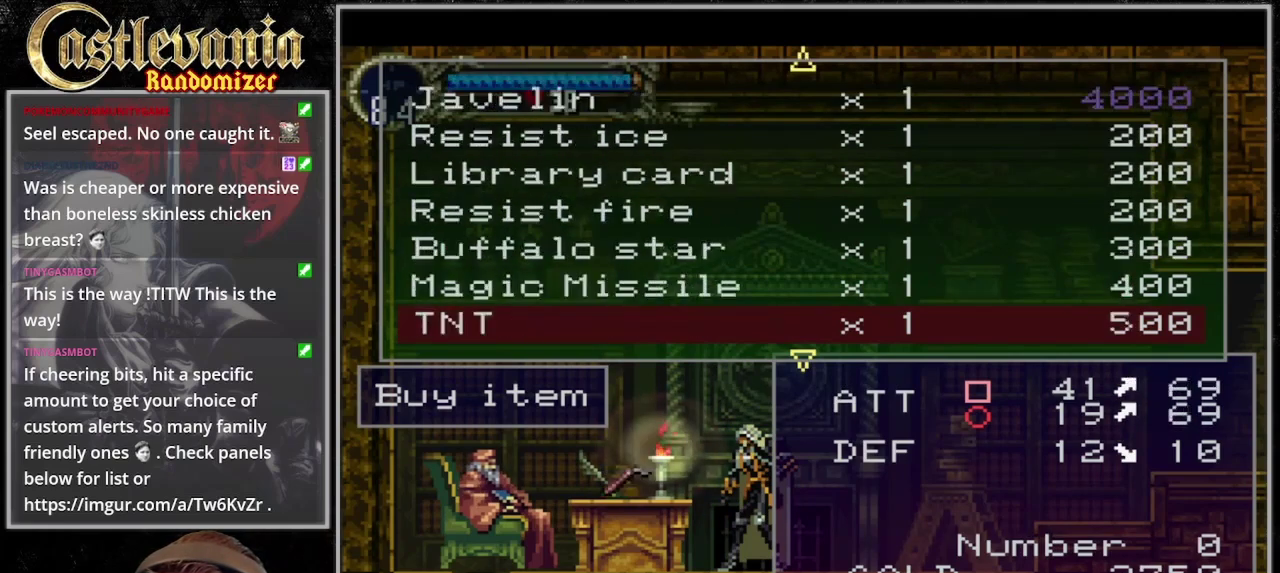
{"buttons": ["DPAD_DOWN"], "events": []}
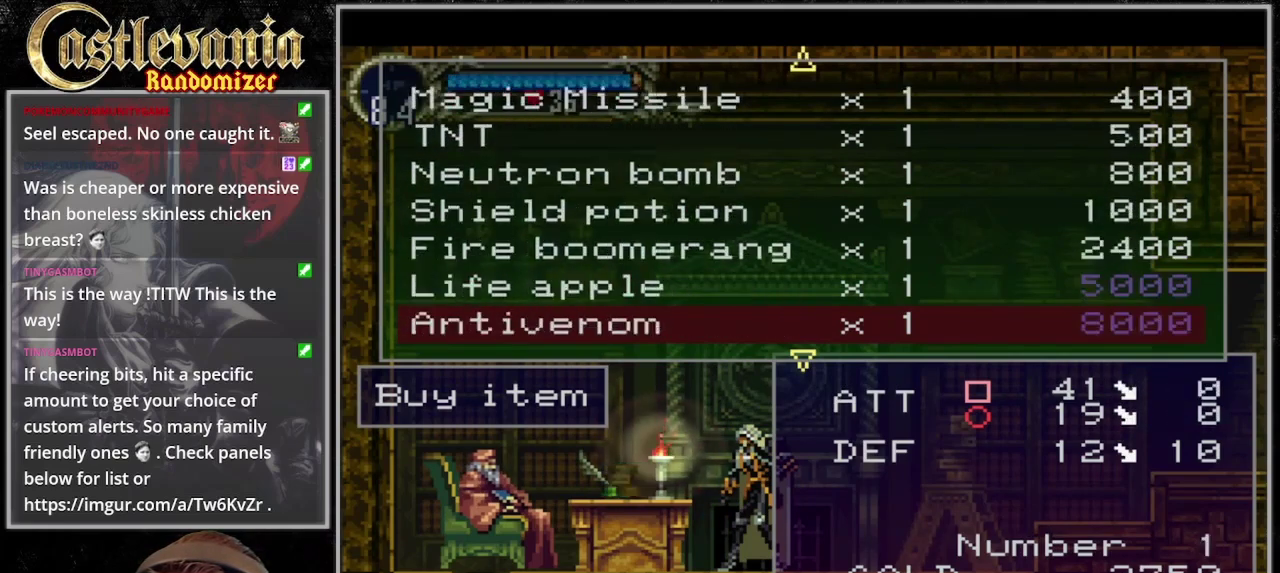
{"buttons": ["DPAD_DOWN"], "events": []}
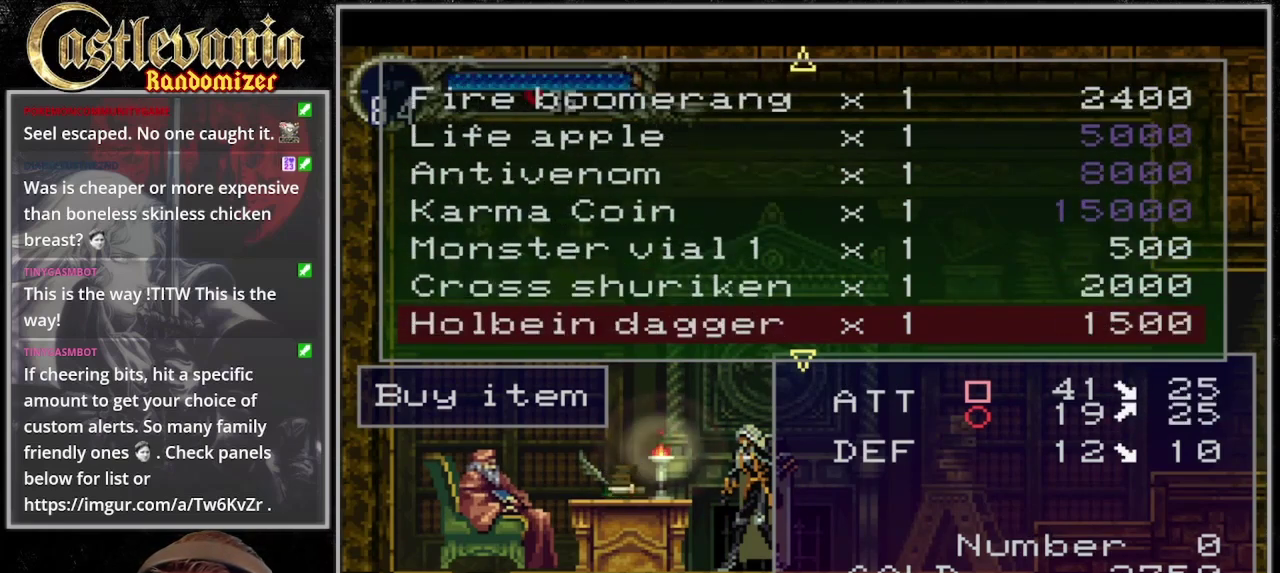
{"buttons": [], "events": [[33, "DPAD_DOWN", "up"], [367, "DPAD_DOWN", "down"], [433, "DPAD_DOWN", "up"]]}
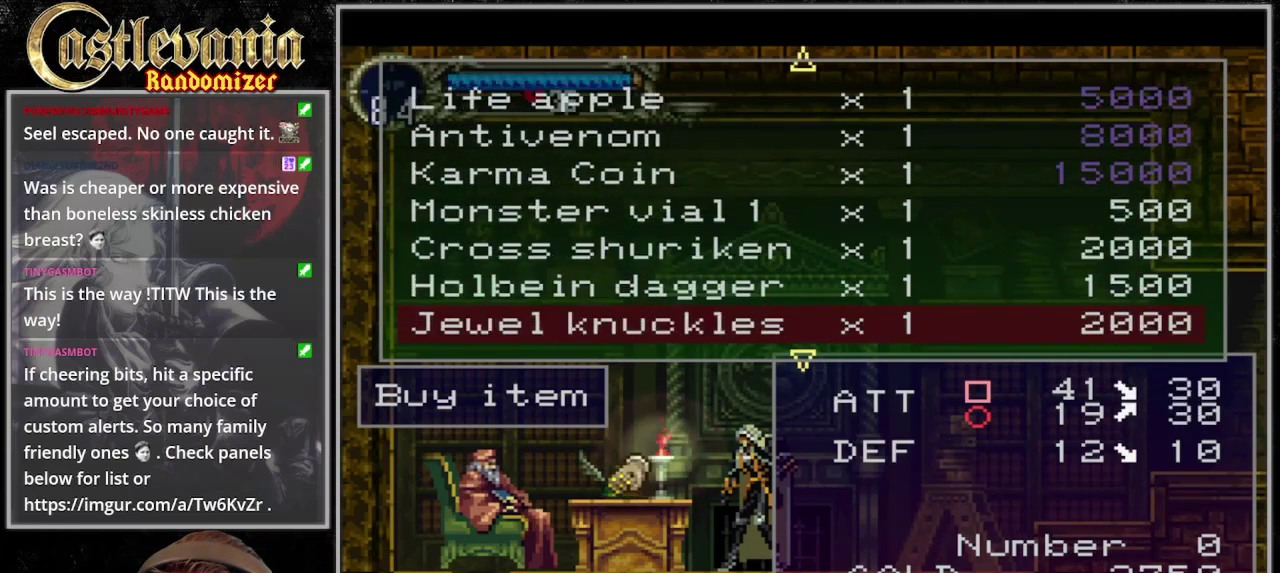
{"buttons": [], "events": []}
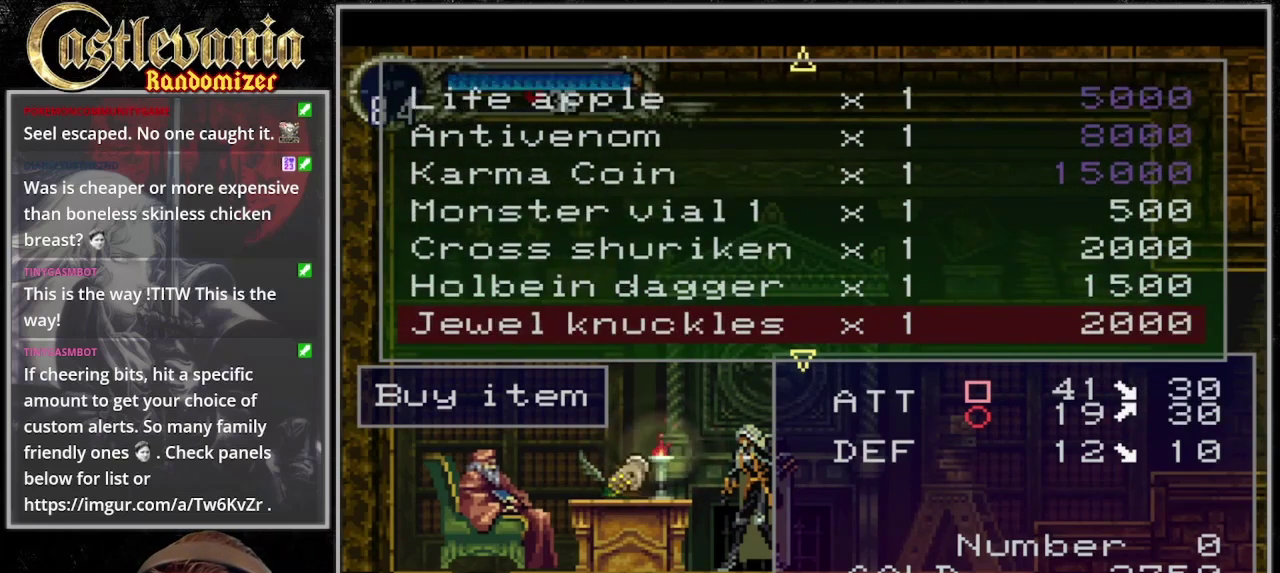
{"buttons": [], "events": [[133, "DPAD_DOWN", "down"], [233, "DPAD_DOWN", "up"], [367, "DPAD_DOWN", "down"], [467, "DPAD_DOWN", "up"]]}
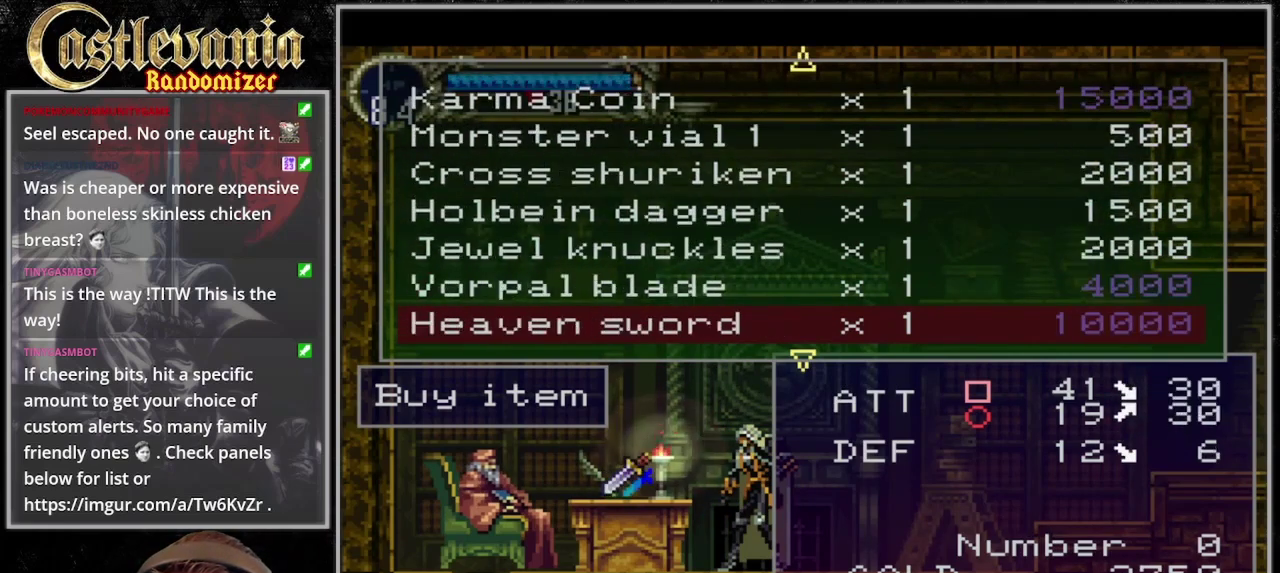
{"buttons": [], "events": []}
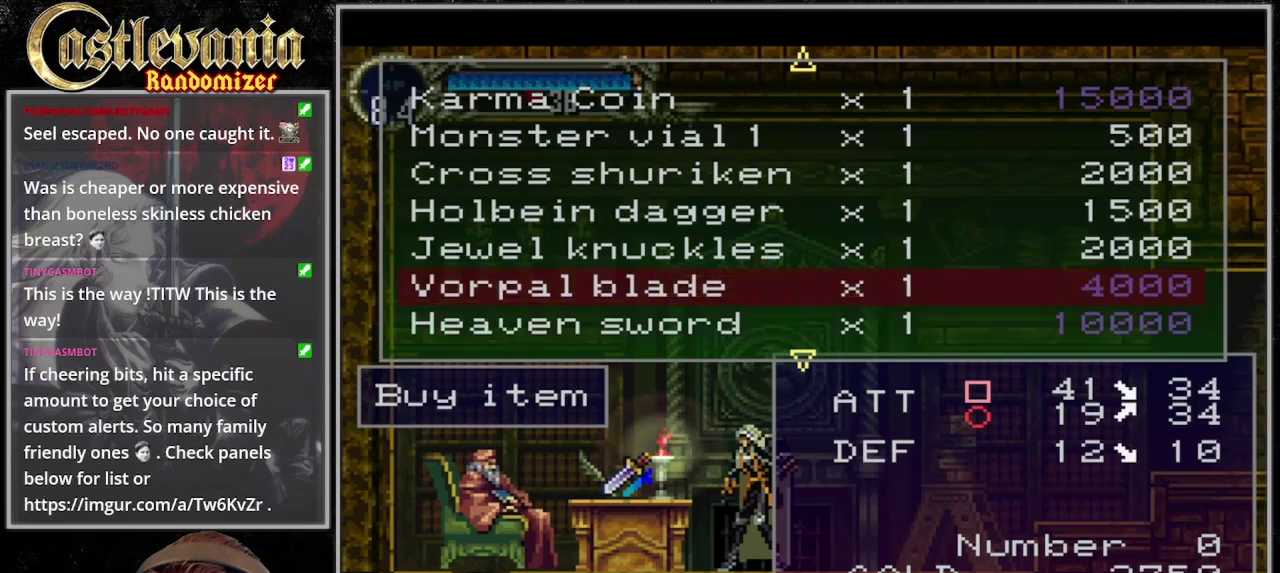
{"buttons": [], "events": []}
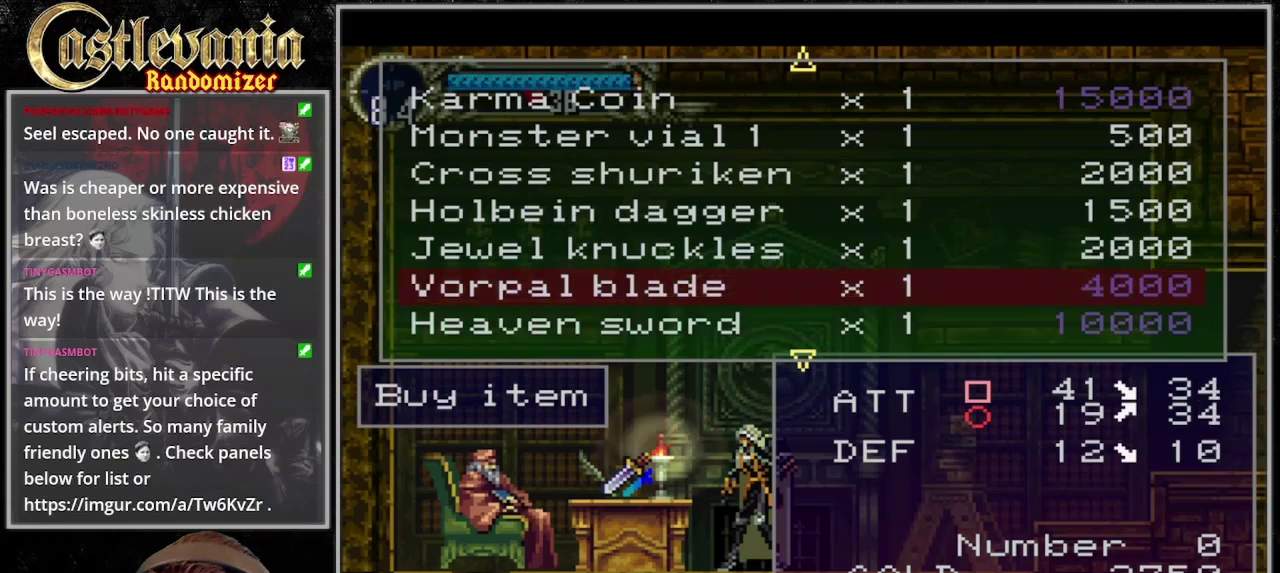
{"buttons": [], "events": []}
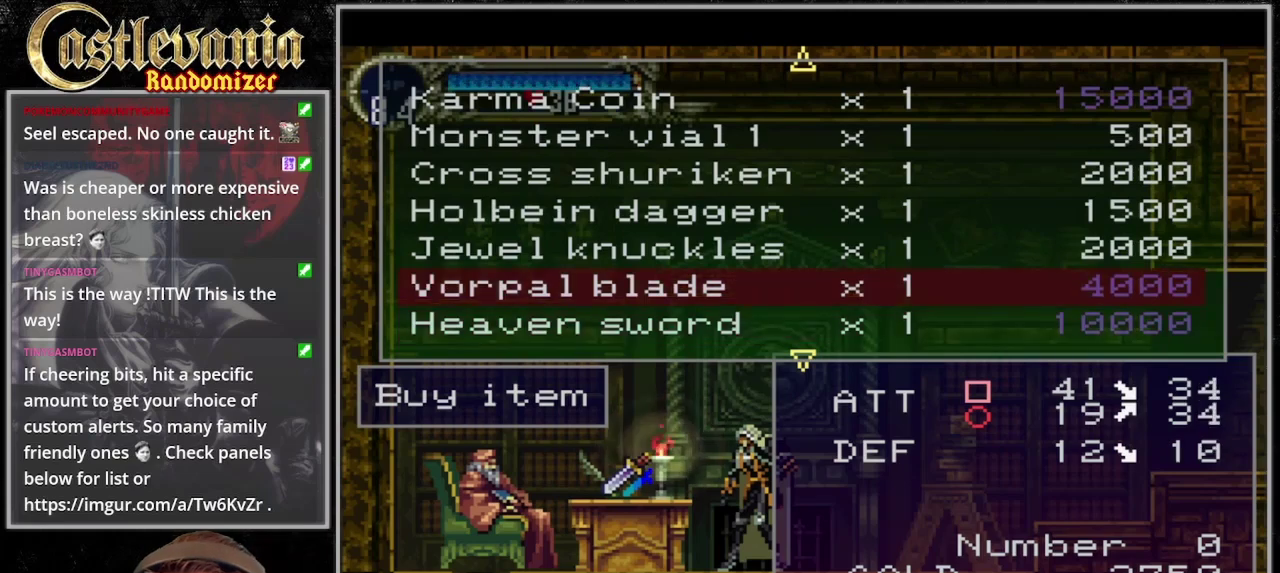
{"buttons": [], "events": [[333, "DPAD_DOWN", "down"], [400, "DPAD_DOWN", "up"]]}
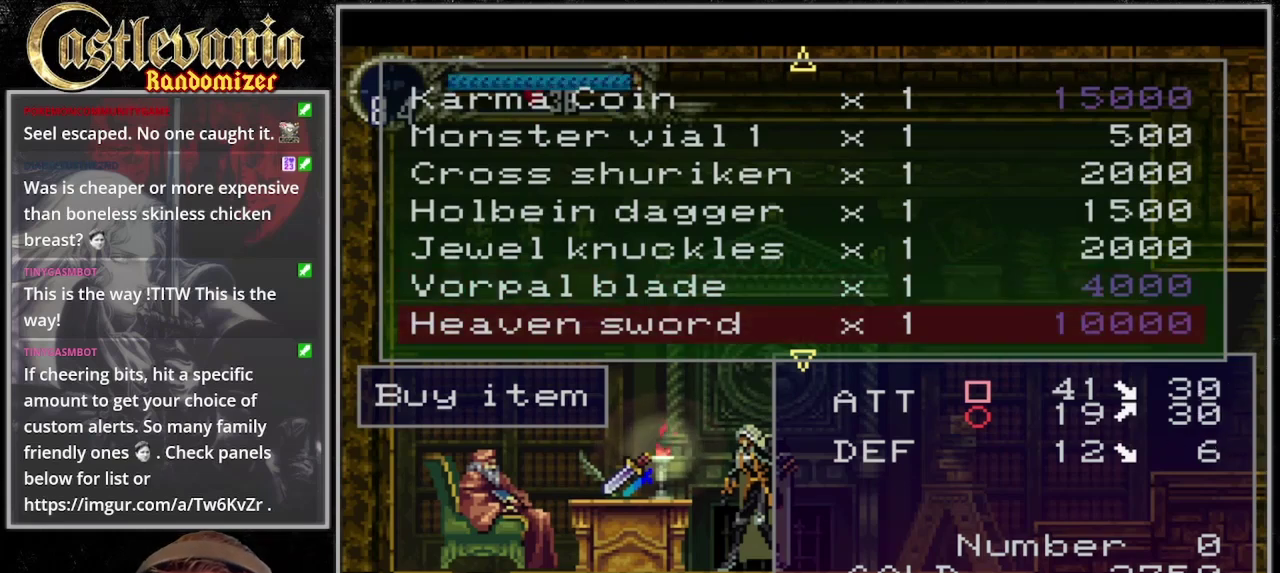
{"buttons": [], "events": [[33, "DPAD_DOWN", "down"], [100, "DPAD_DOWN", "up"], [200, "DPAD_DOWN", "down"], [300, "DPAD_DOWN", "up"]]}
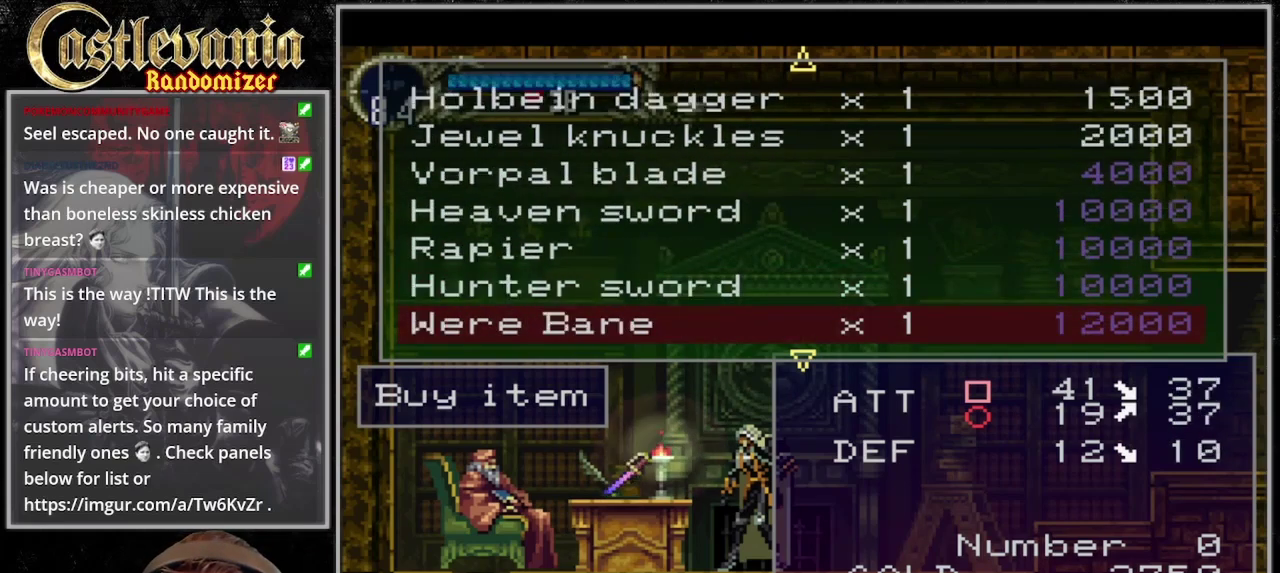
{"buttons": [], "events": [[100, "DPAD_DOWN", "down"], [200, "DPAD_DOWN", "up"]]}
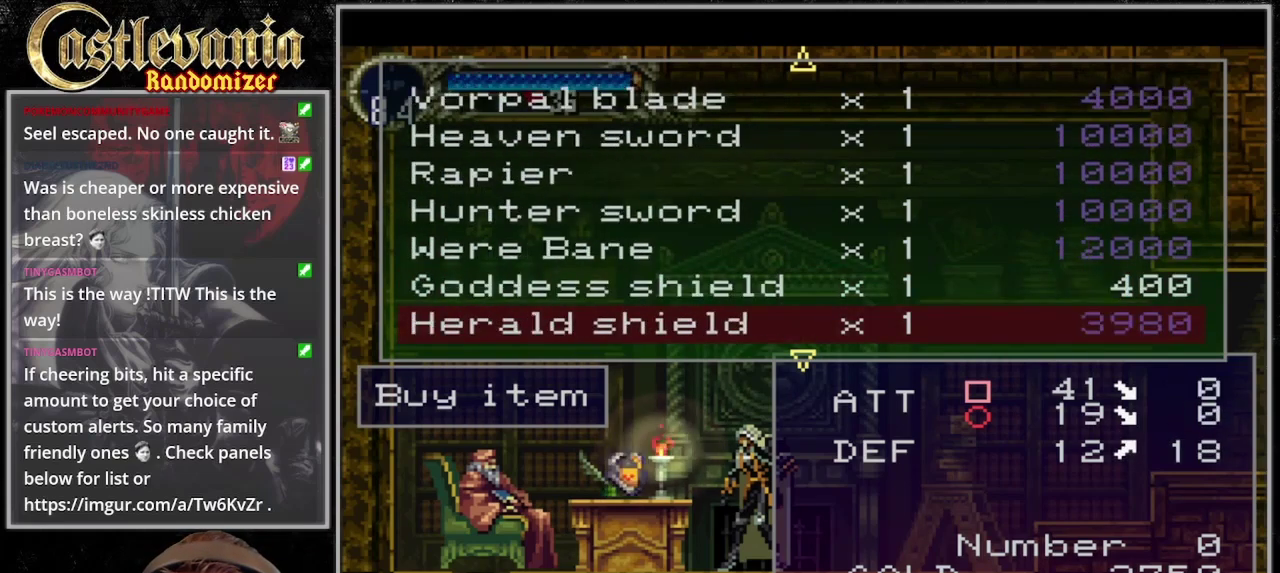
{"buttons": [], "events": [[33, "DPAD_DOWN", "down"], [100, "DPAD_DOWN", "up"], [233, "DPAD_DOWN", "down"], [333, "DPAD_DOWN", "up"]]}
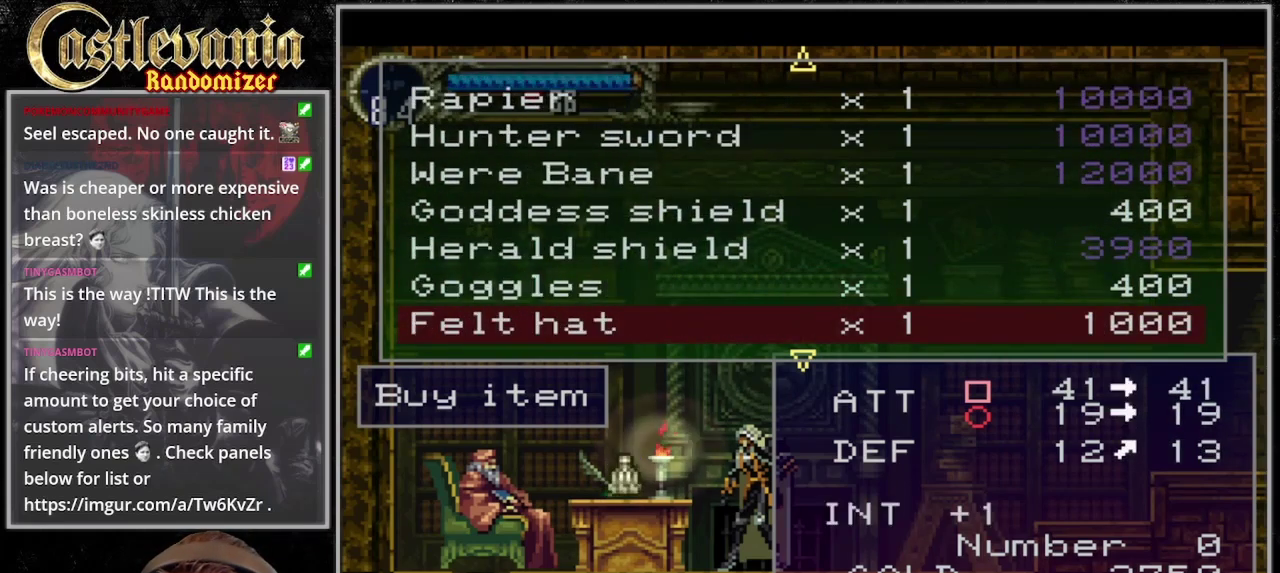
{"buttons": [], "events": []}
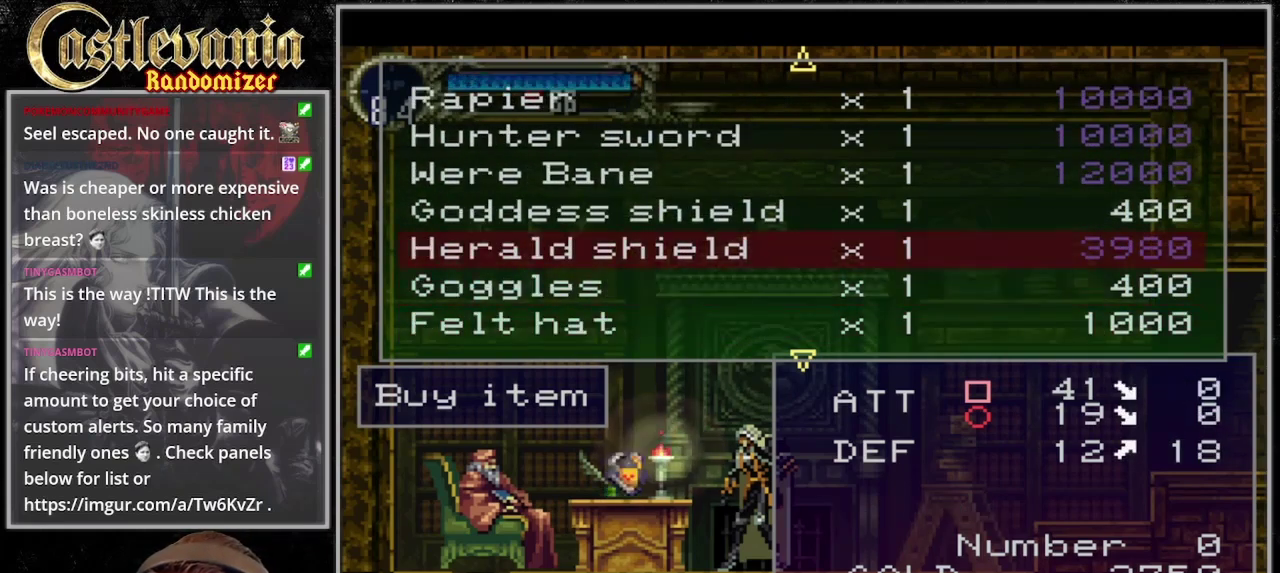
{"buttons": ["DPAD_DOWN"], "events": [[433, "DPAD_DOWN", "down"]]}
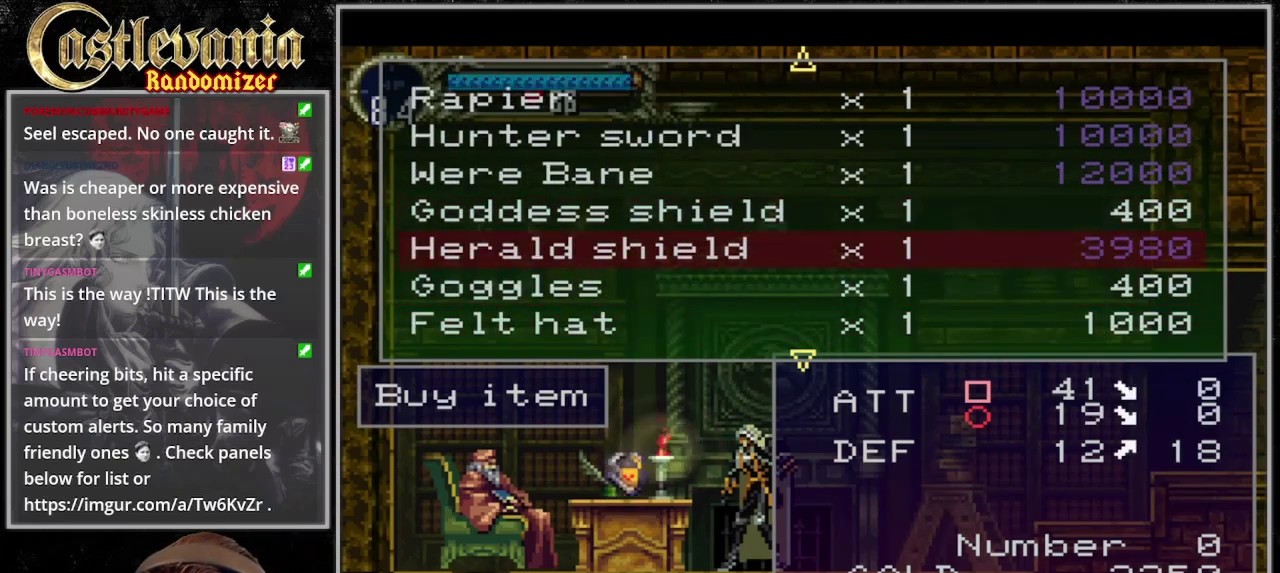
{"buttons": [], "events": [[33, "DPAD_DOWN", "up"], [100, "DPAD_DOWN", "down"], [167, "DPAD_DOWN", "up"], [233, "DPAD_DOWN", "down"], [333, "DPAD_DOWN", "up"], [400, "DPAD_DOWN", "down"], [467, "DPAD_DOWN", "up"]]}
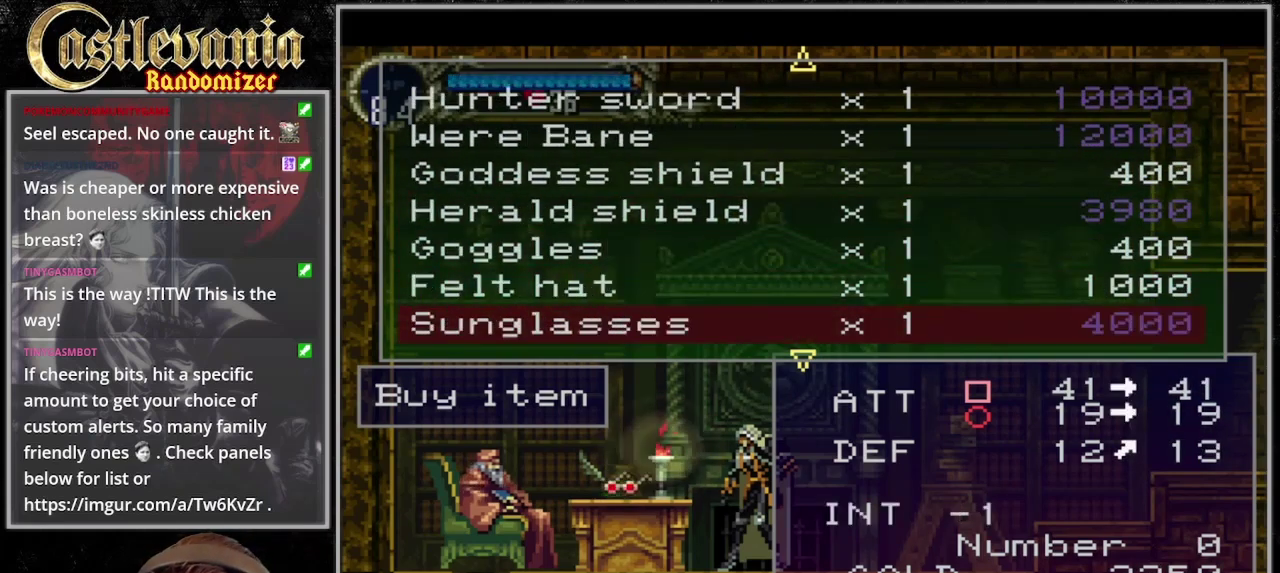
{"buttons": [], "events": [[33, "DPAD_DOWN", "down"], [133, "DPAD_DOWN", "up"], [233, "DPAD_DOWN", "down"], [333, "DPAD_DOWN", "up"], [433, "DPAD_DOWN", "down"], [500, "DPAD_DOWN", "up"]]}
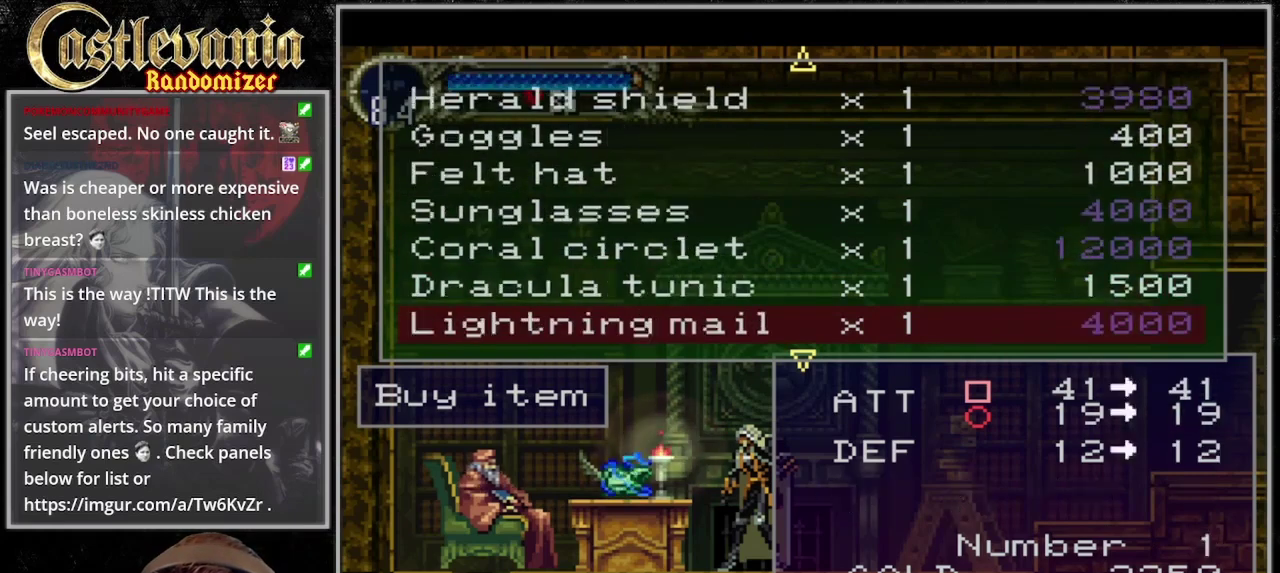
{"buttons": [], "events": [[67, "DPAD_DOWN", "down"], [167, "DPAD_DOWN", "up"], [367, "DPAD_DOWN", "down"], [467, "DPAD_DOWN", "up"]]}
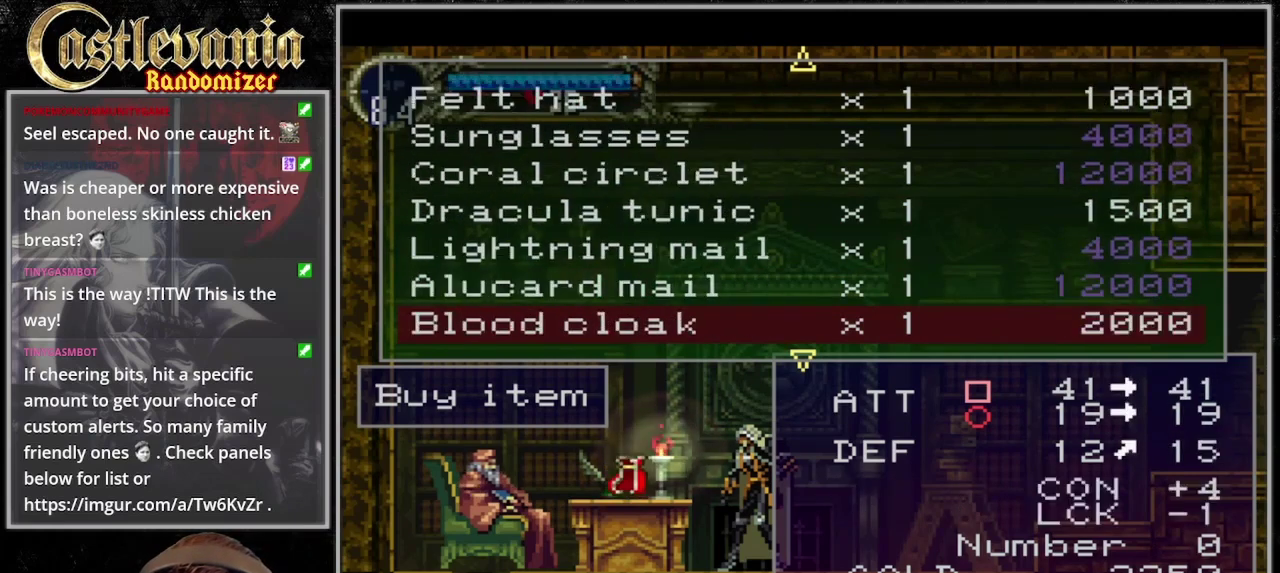
{"buttons": [], "events": [[33, "DPAD_DOWN", "down"], [133, "DPAD_DOWN", "up"], [200, "DPAD_DOWN", "down"], [300, "DPAD_DOWN", "up"], [400, "DPAD_DOWN", "down"], [500, "DPAD_DOWN", "up"]]}
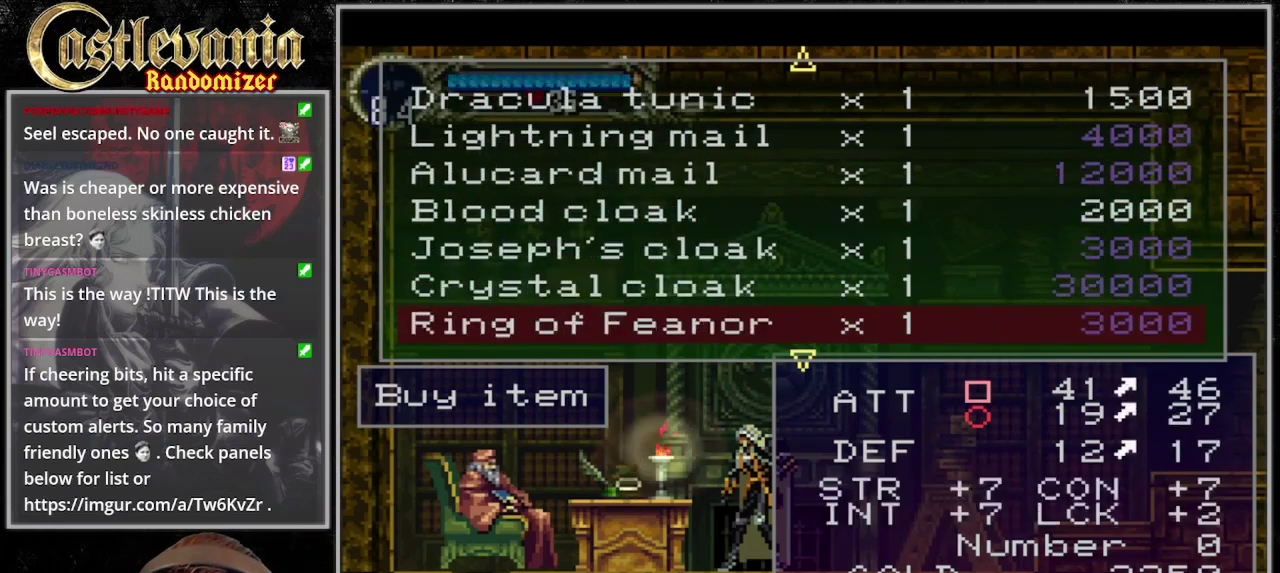
{"buttons": [], "events": [[200, "DPAD_DOWN", "down"], [267, "DPAD_DOWN", "up"]]}